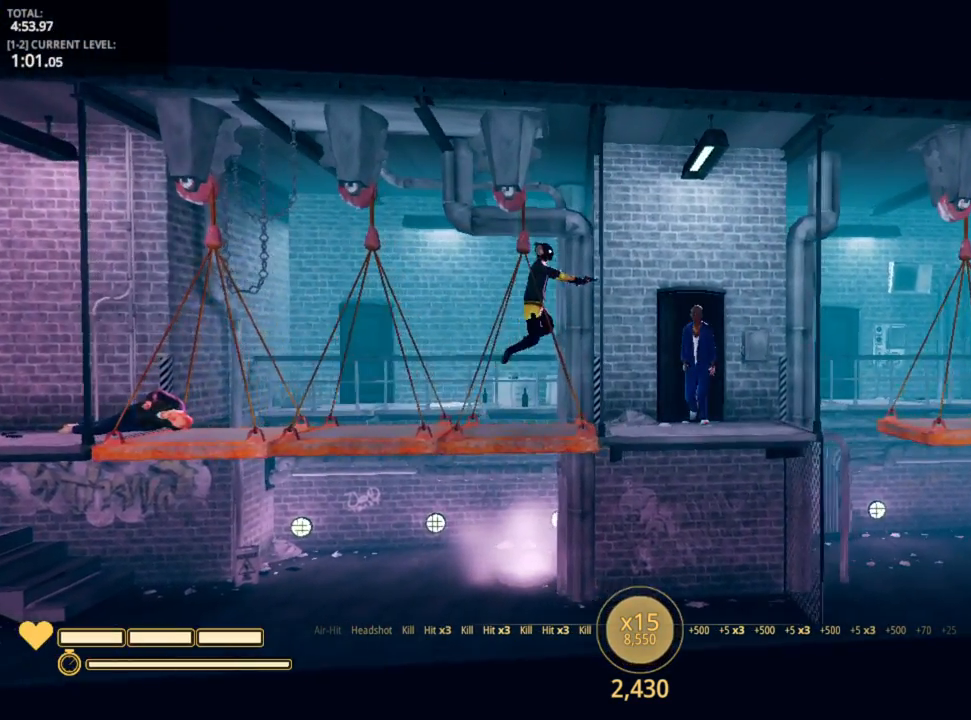
Gameplay with keyboard and mouse; each line is a JSON object with the keys and mouse buttons held at the frame after it. "events" lists presses ("down") and releases ("up") of "1", "2", "3", "4", "5", "a", "alt", "c", "caps_lock", "ctrl", "d", "e", "f", "g", "q", "r", "s", "shift", "space", "t", "tab", "v", "w", "x", "z", "mouse_left", "mouse_wheel" and "mouse_right" between this image and that frame as [ms after this image, input, new state], when the widget could be followed in between. "mouse_left", "mouse_wheel", "mouse_right" = the "left", "wheel", "right" buttons of the "mouse" list. No other keys are recorded. "wheel" means that the mouse wheel is clicked or scrolled. "mouse_move" is the direction in which the mouse moves at that frame (one of eight, or "still"), when it could be read.
{"keys": ["d"], "mouse": ["left"], "mouse_move": "still", "events": [[100, "mouse_left", "up"], [150, "mouse_left", "down"], [233, "mouse_left", "up"], [283, "mouse_left", "down"], [367, "mouse_left", "up"], [417, "mouse_left", "down"]]}
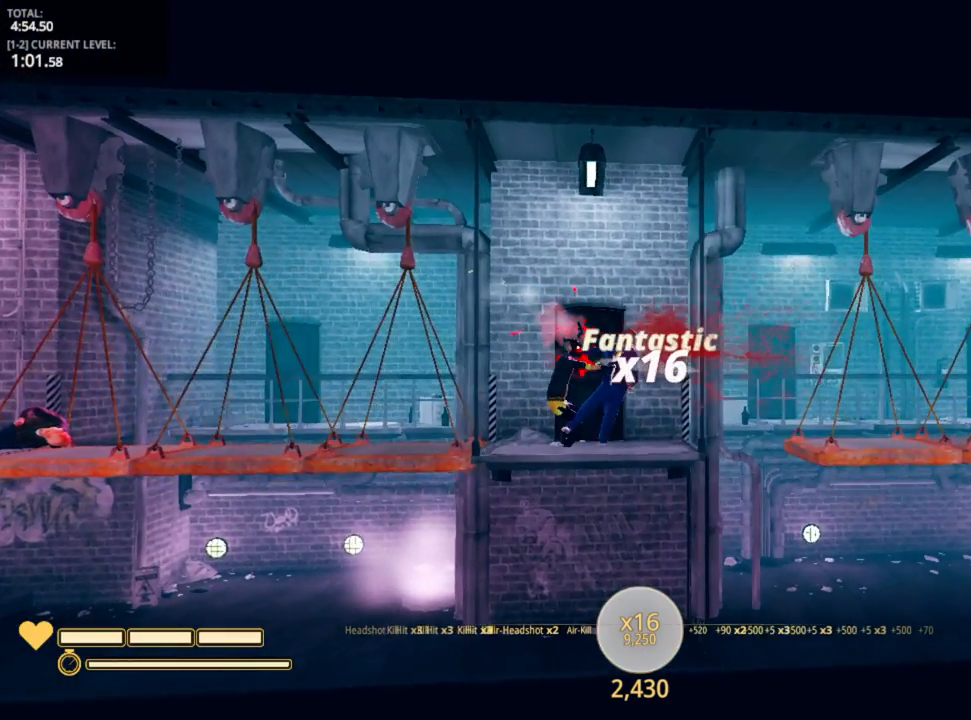
{"keys": ["d", "space"], "mouse": [], "mouse_move": "down-right", "events": [[17, "mouse_left", "up"], [100, "mouse_left", "down"], [200, "mouse_left", "up"], [400, "space", "down"]]}
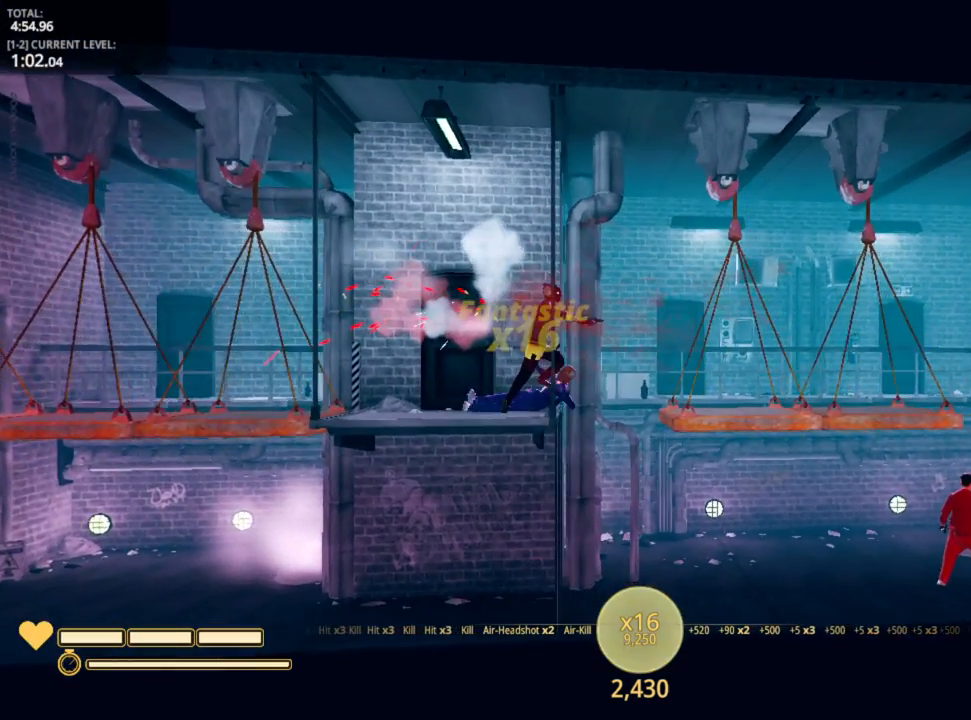
{"keys": ["d"], "mouse": [], "mouse_move": "still", "events": [[133, "space", "up"]]}
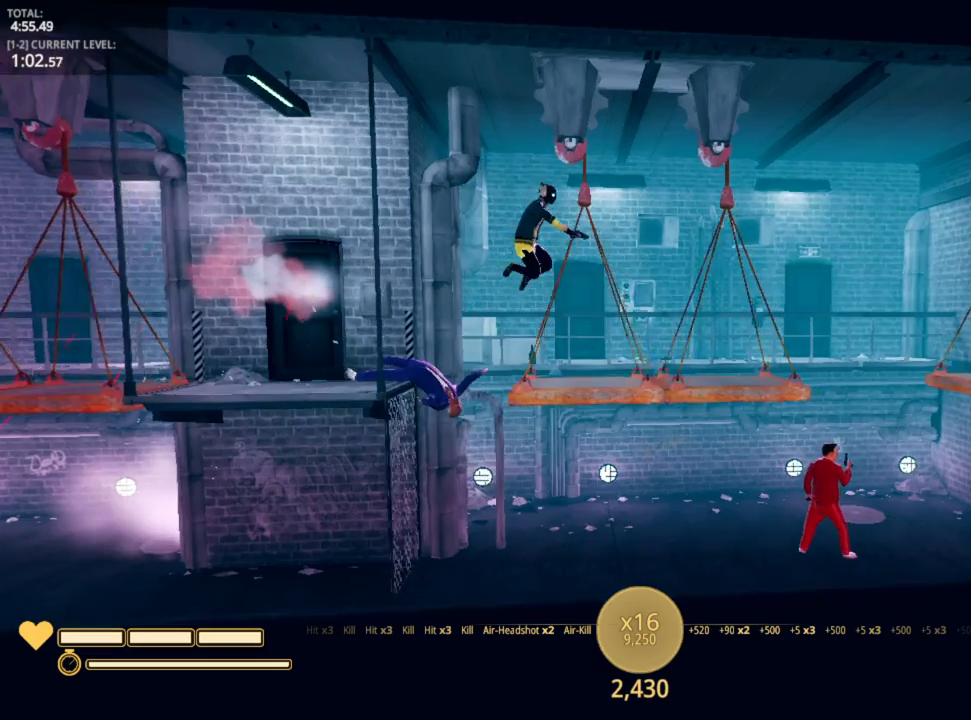
{"keys": ["d"], "mouse": [], "mouse_move": "still", "events": []}
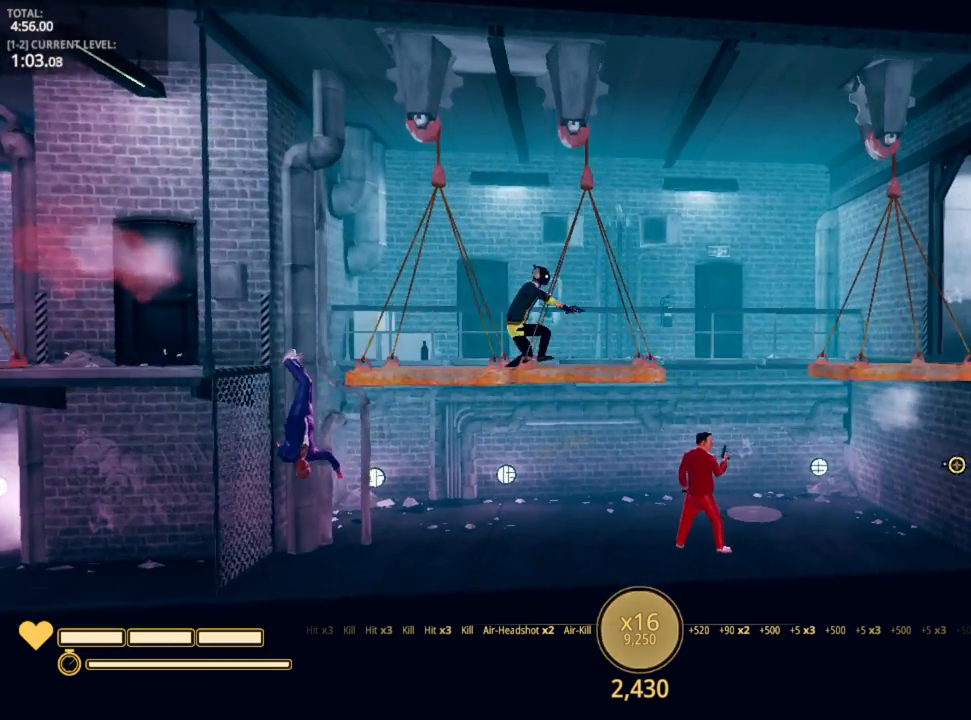
{"keys": ["d", "space"], "mouse": ["left"], "mouse_move": "still", "events": [[300, "space", "down"], [450, "mouse_left", "down"]]}
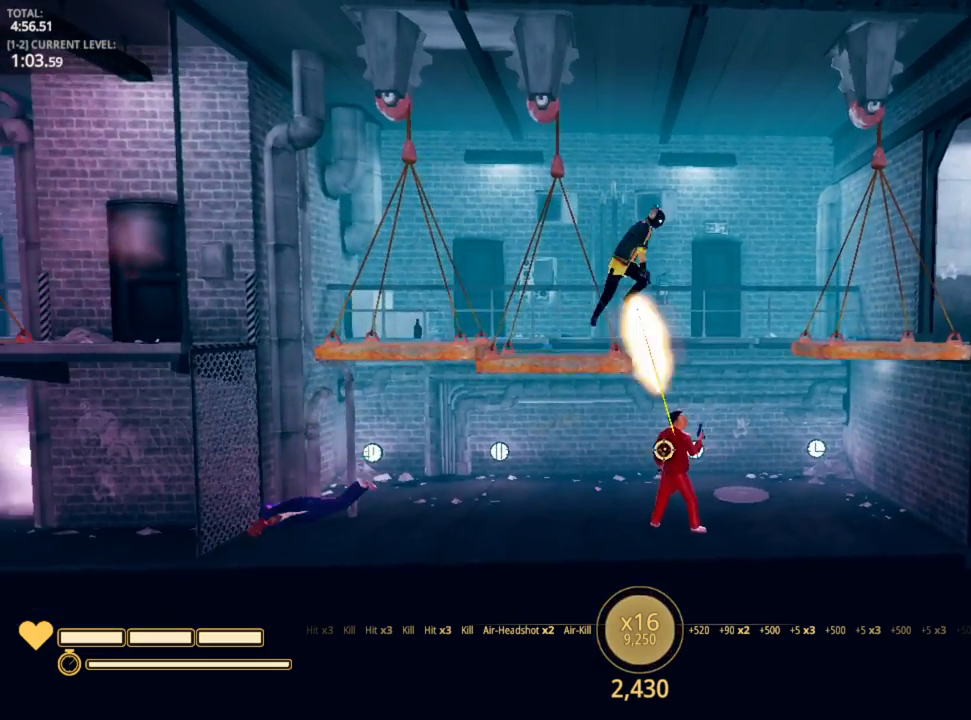
{"keys": ["d", "space"], "mouse": ["left"], "mouse_move": "up-right", "events": [[33, "mouse_left", "up"], [100, "mouse_left", "down"], [167, "mouse_left", "up"], [217, "mouse_left", "down"], [317, "mouse_left", "up"], [500, "mouse_left", "down"]]}
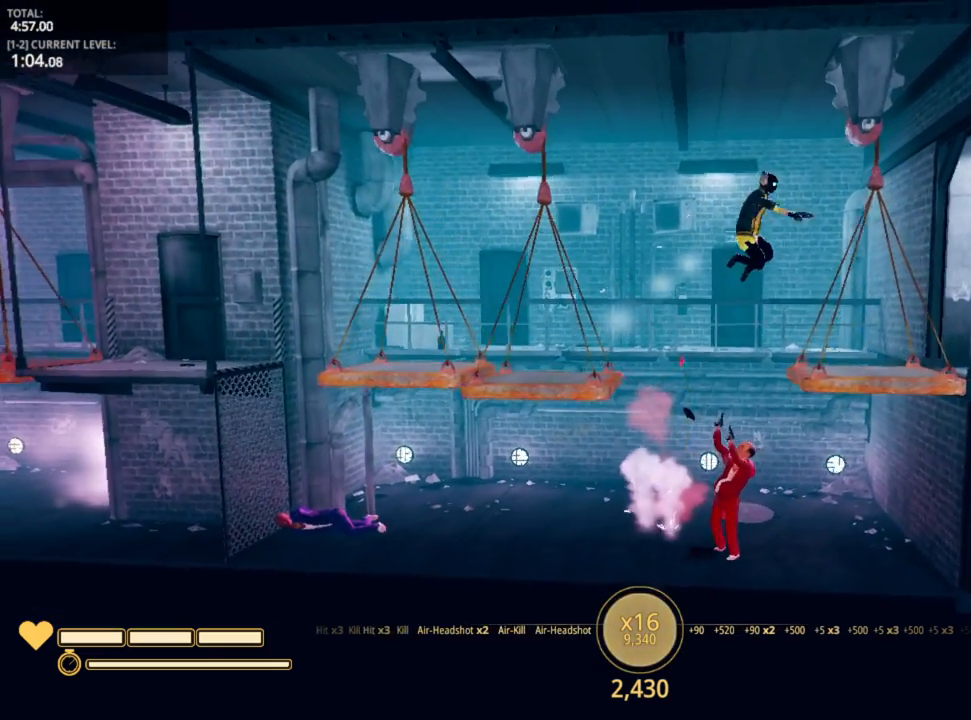
{"keys": ["d", "space"], "mouse": ["left"], "mouse_move": "still", "events": [[50, "mouse_left", "up"], [150, "mouse_left", "down"], [250, "mouse_left", "up"], [283, "mouse_left", "down"], [333, "mouse_left", "up"], [417, "mouse_left", "down"]]}
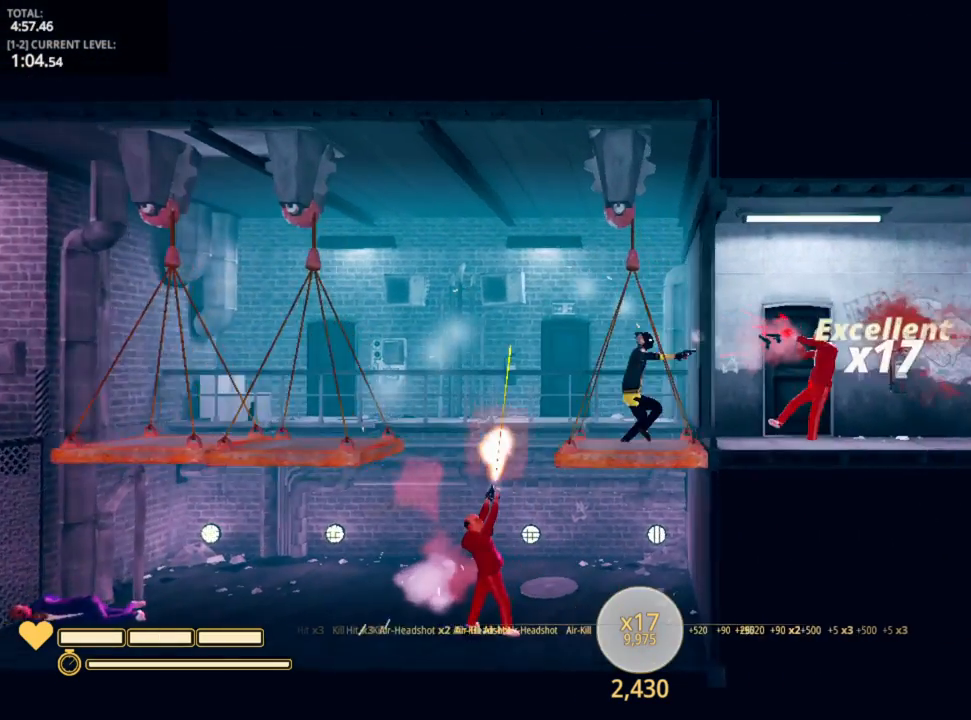
{"keys": ["d", "r"], "mouse": [], "mouse_move": "still", "events": [[17, "mouse_left", "up"], [67, "mouse_left", "down"], [67, "space", "up"], [167, "mouse_left", "up"], [250, "mouse_left", "down"], [300, "mouse_left", "up"], [433, "r", "down"]]}
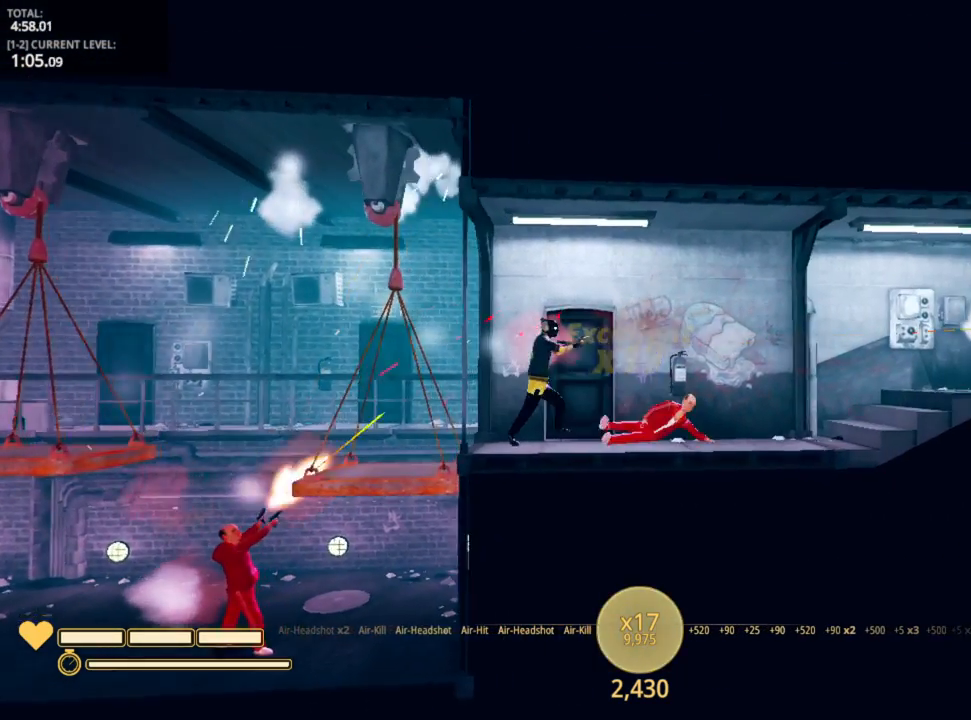
{"keys": ["d"], "mouse": [], "mouse_move": "still", "events": [[100, "r", "up"]]}
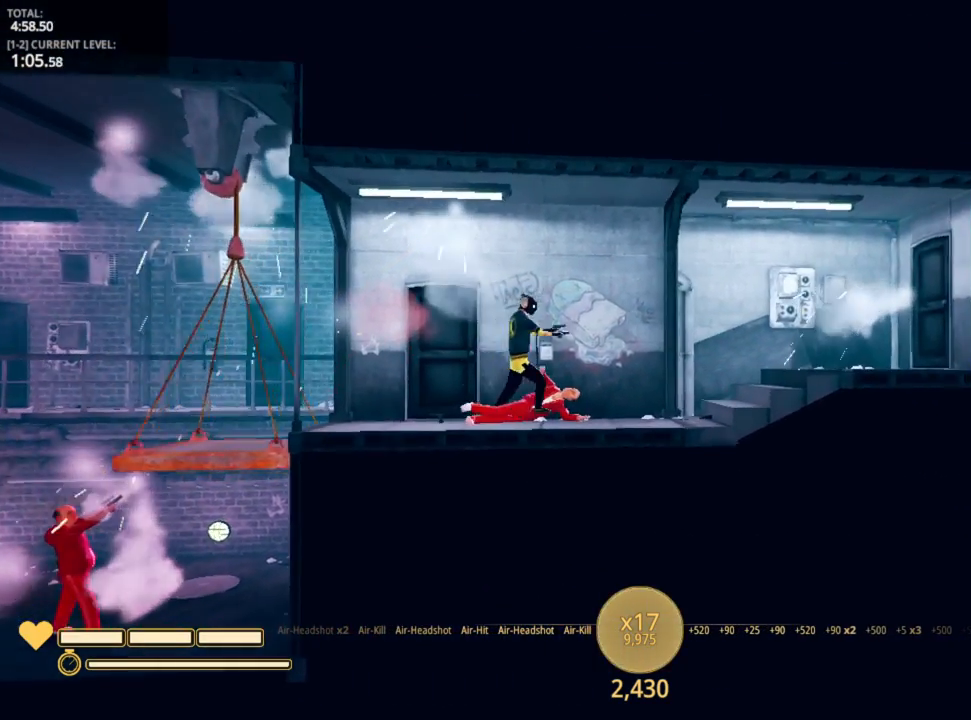
{"keys": ["d", "space"], "mouse": [], "mouse_move": "still", "events": [[450, "space", "down"]]}
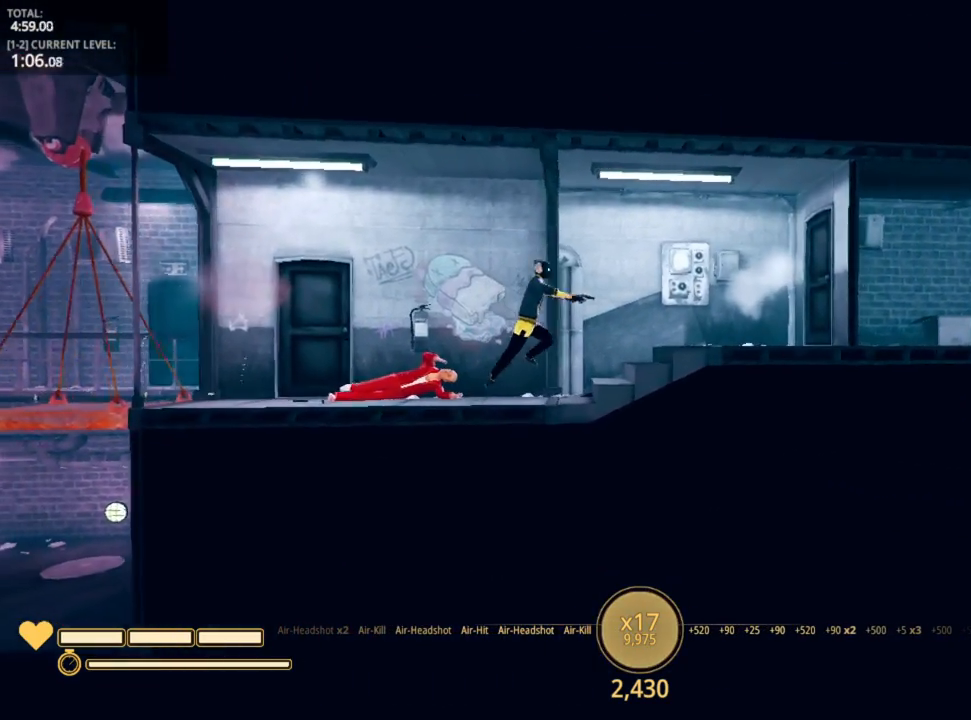
{"keys": ["d"], "mouse": [], "mouse_move": "still", "events": [[67, "space", "up"]]}
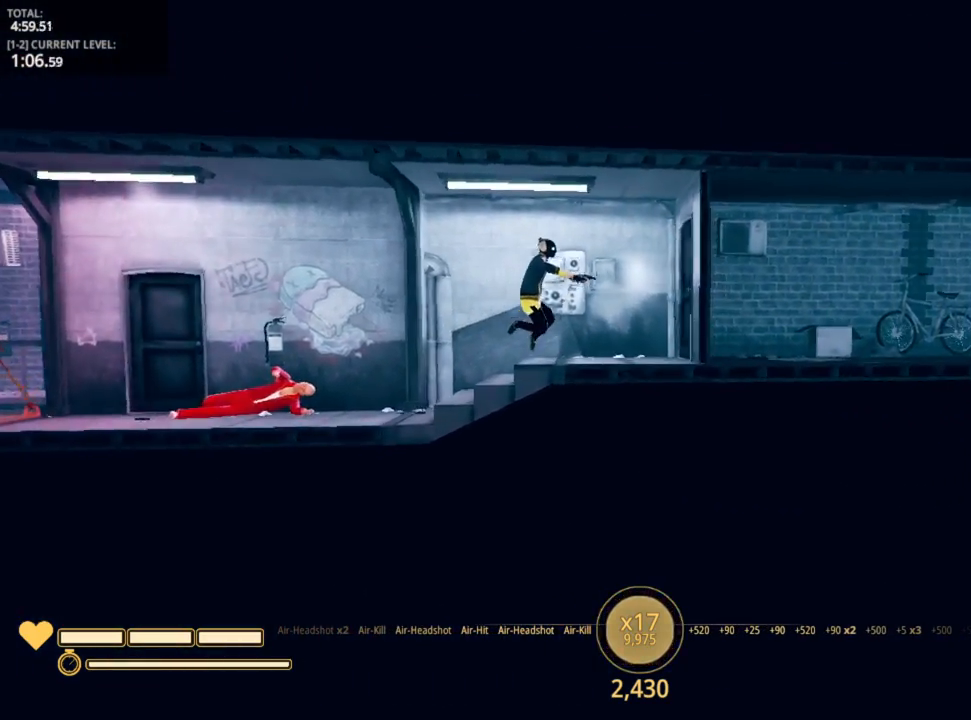
{"keys": ["d"], "mouse": [], "mouse_move": "still", "events": [[83, "space", "down"], [133, "space", "up"]]}
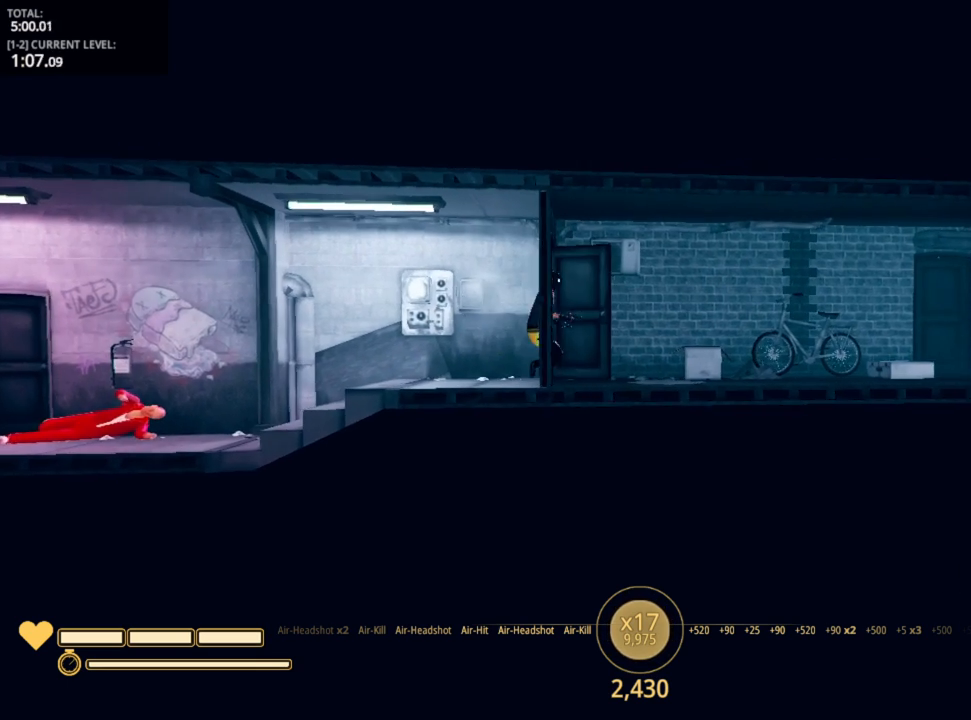
{"keys": ["d"], "mouse": [], "mouse_move": "still", "events": [[133, "space", "down"], [233, "space", "up"]]}
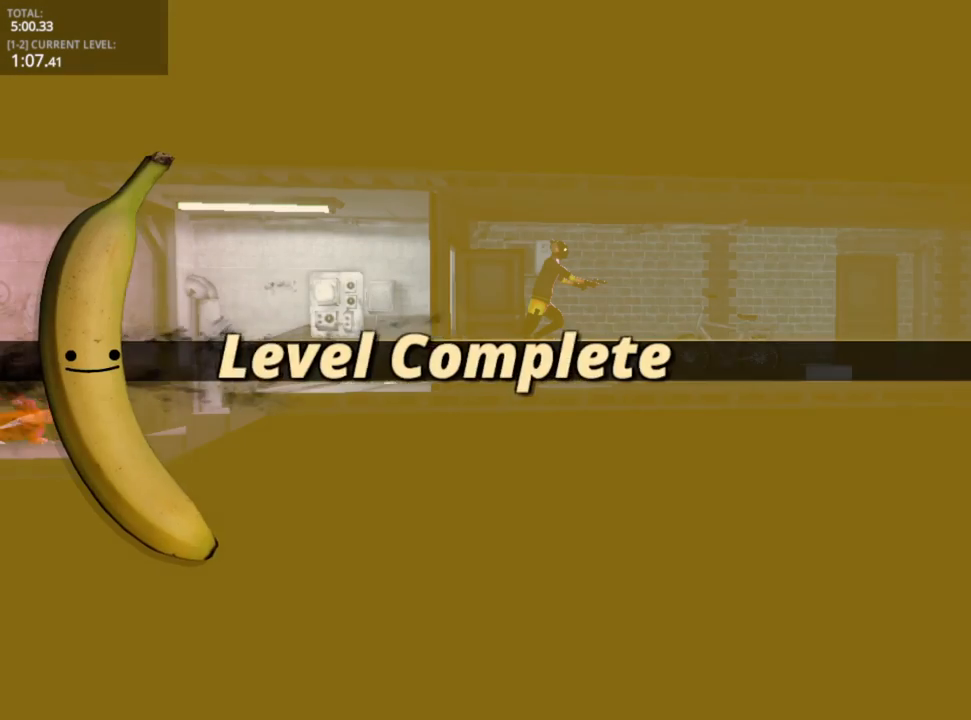
{"keys": [], "mouse": [], "mouse_move": "down", "events": [[317, "d", "up"]]}
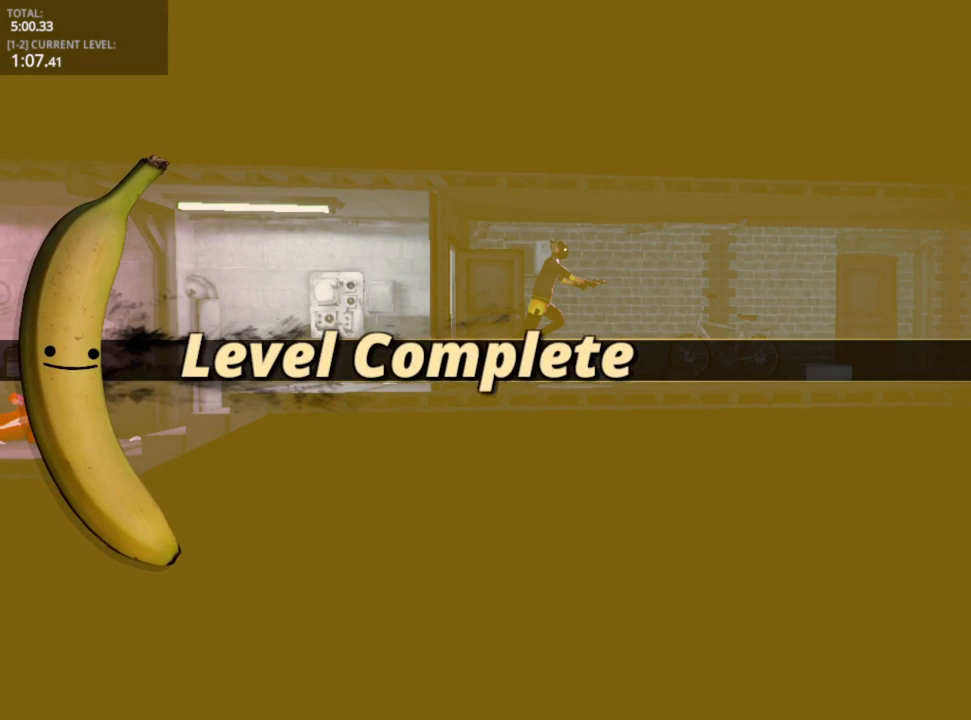
{"keys": [], "mouse": [], "mouse_move": "still", "events": []}
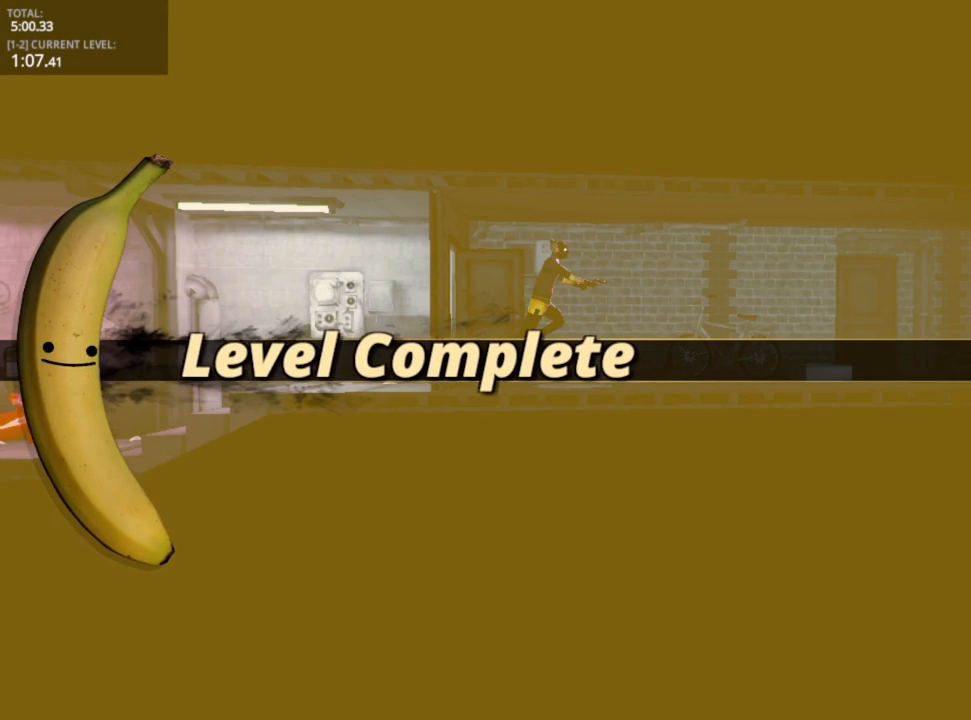
{"keys": [], "mouse": ["left"], "mouse_move": "still", "events": [[467, "mouse_left", "down"]]}
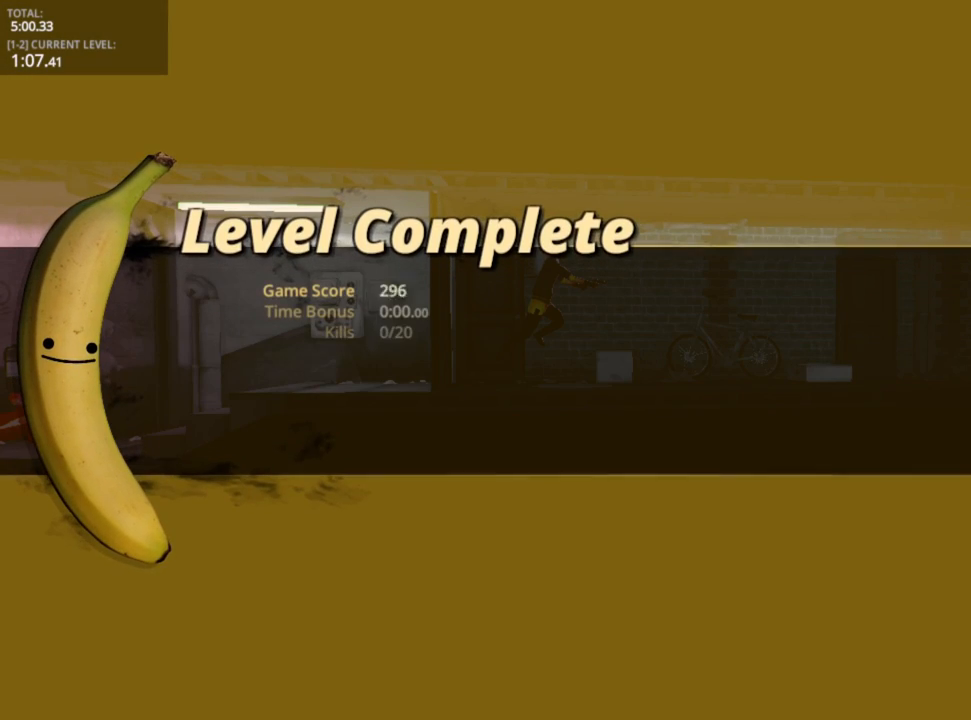
{"keys": [], "mouse": ["left"], "mouse_move": "still", "events": [[67, "mouse_left", "up"], [117, "mouse_left", "down"], [200, "mouse_left", "up"], [300, "mouse_left", "down"], [383, "mouse_left", "up"], [483, "mouse_left", "down"]]}
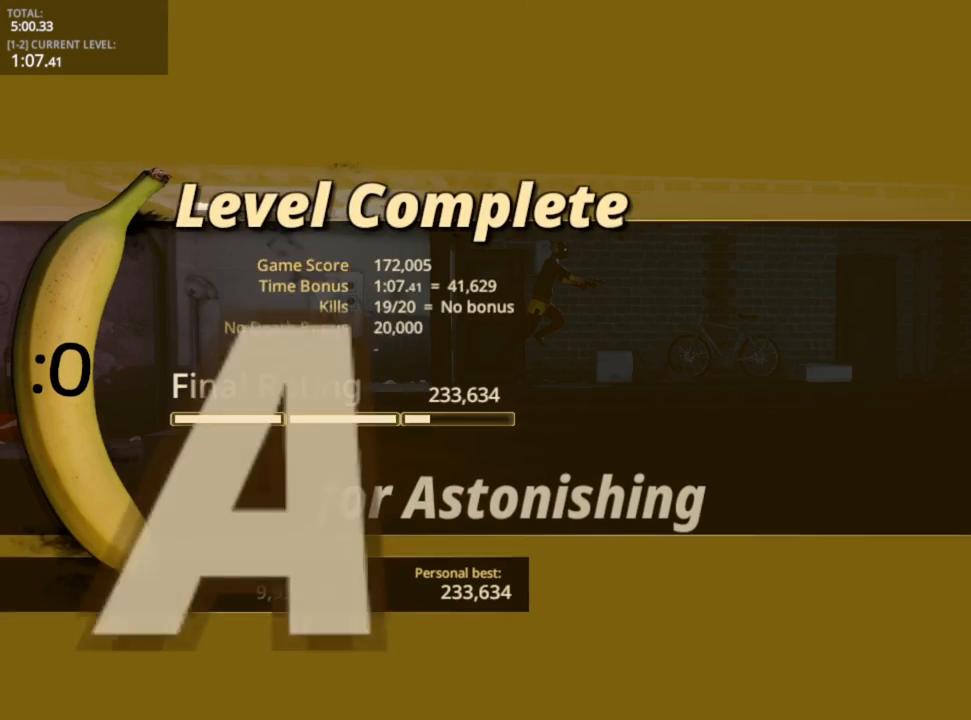
{"keys": [], "mouse": ["left"], "mouse_move": "still", "events": [[50, "mouse_left", "up"], [133, "mouse_left", "down"], [217, "mouse_left", "up"], [333, "mouse_left", "down"], [350, "mouse_left", "up"], [450, "mouse_left", "down"]]}
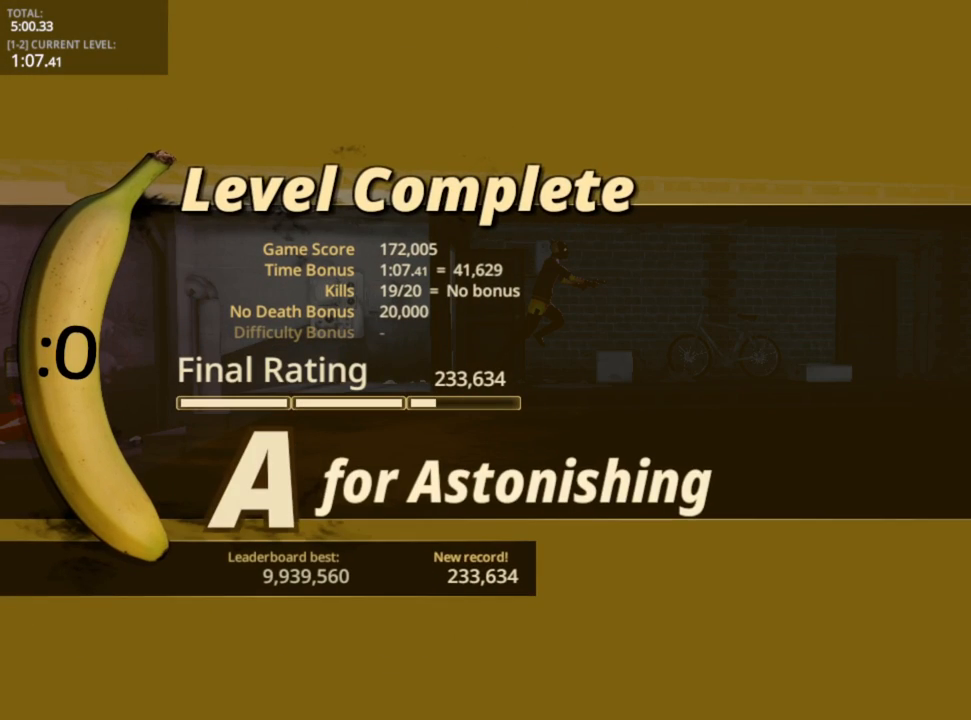
{"keys": [], "mouse": ["left"], "mouse_move": "still", "events": [[67, "mouse_left", "up"], [117, "mouse_left", "down"], [150, "mouse_left", "up"], [283, "mouse_left", "down"], [350, "mouse_left", "up"], [433, "mouse_left", "down"]]}
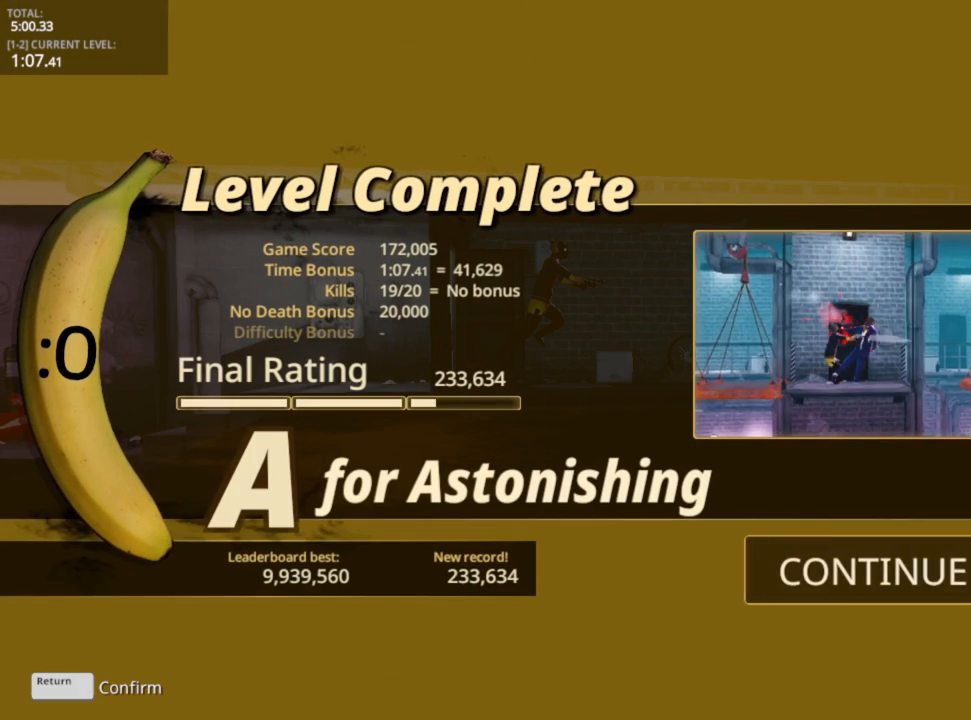
{"keys": [], "mouse": [], "mouse_move": "still", "events": [[33, "mouse_left", "up"]]}
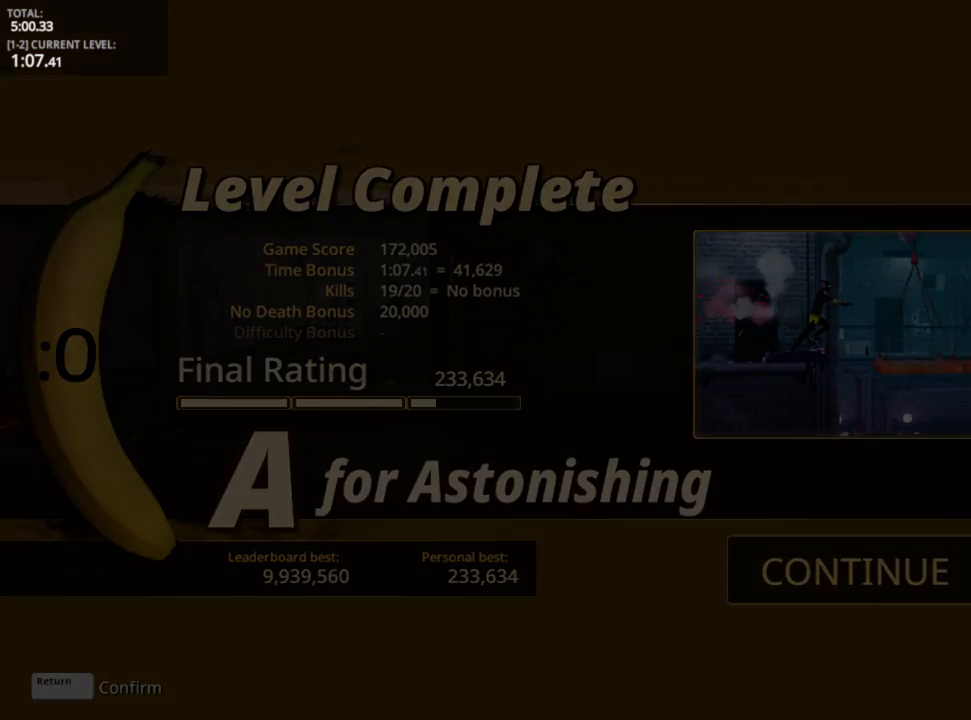
{"keys": [], "mouse": [], "mouse_move": "left", "events": []}
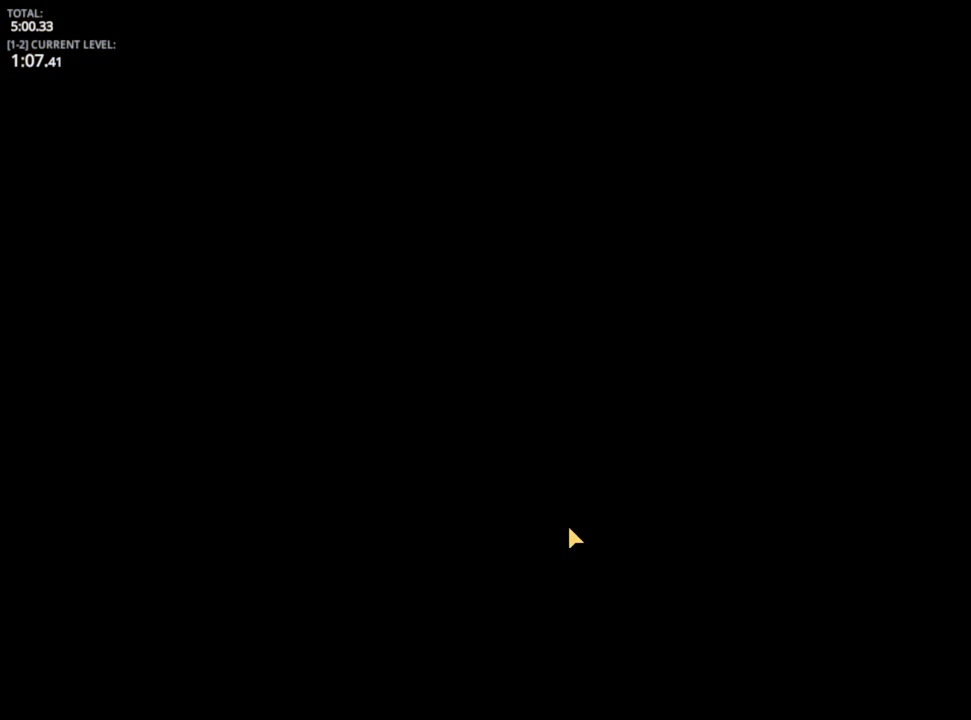
{"keys": [], "mouse": [], "mouse_move": "still", "events": []}
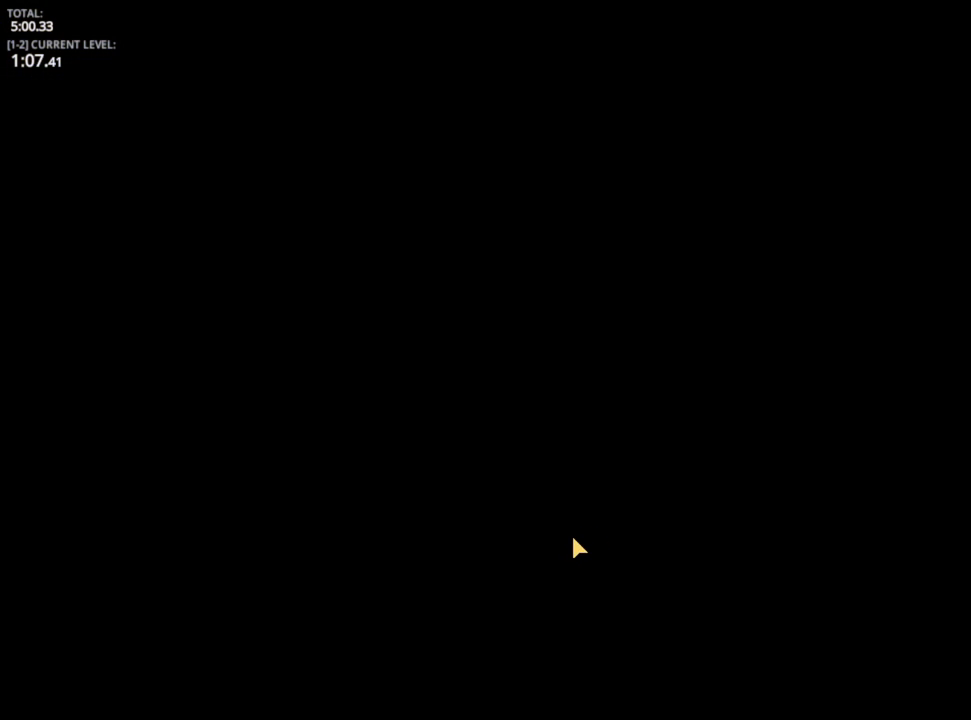
{"keys": [], "mouse": [], "mouse_move": "still", "events": []}
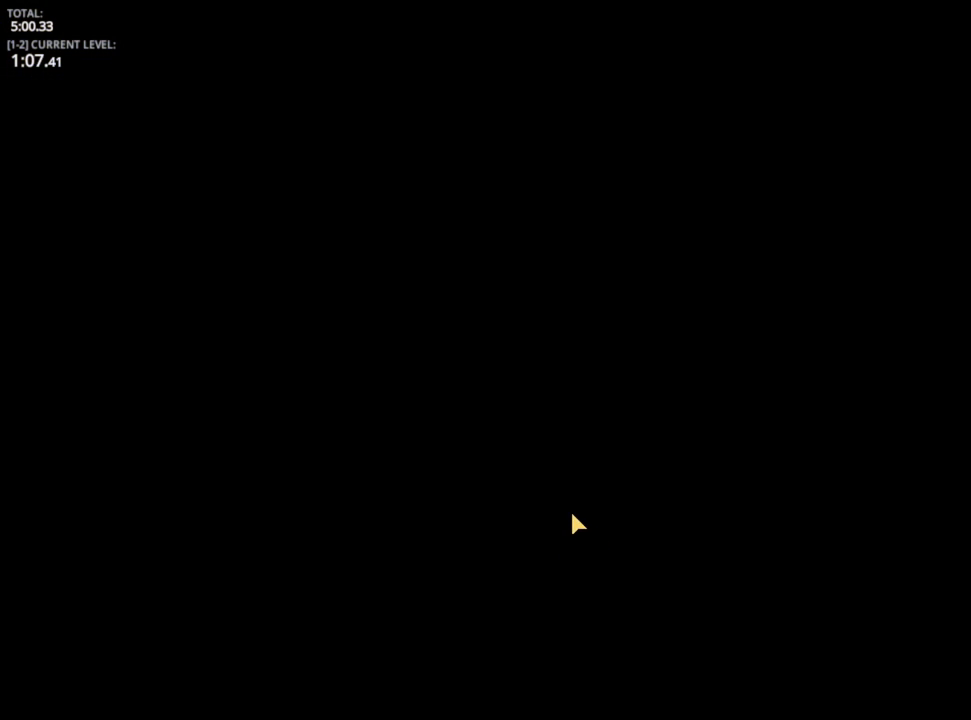
{"keys": [], "mouse": [], "mouse_move": "still", "events": []}
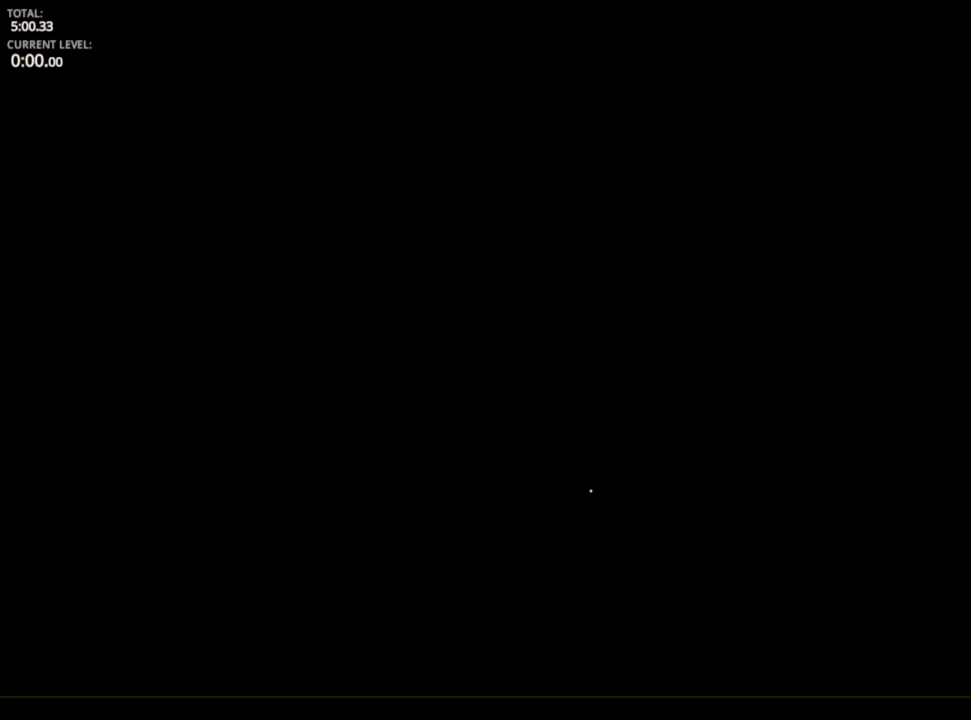
{"keys": [], "mouse": [], "mouse_move": "still", "events": []}
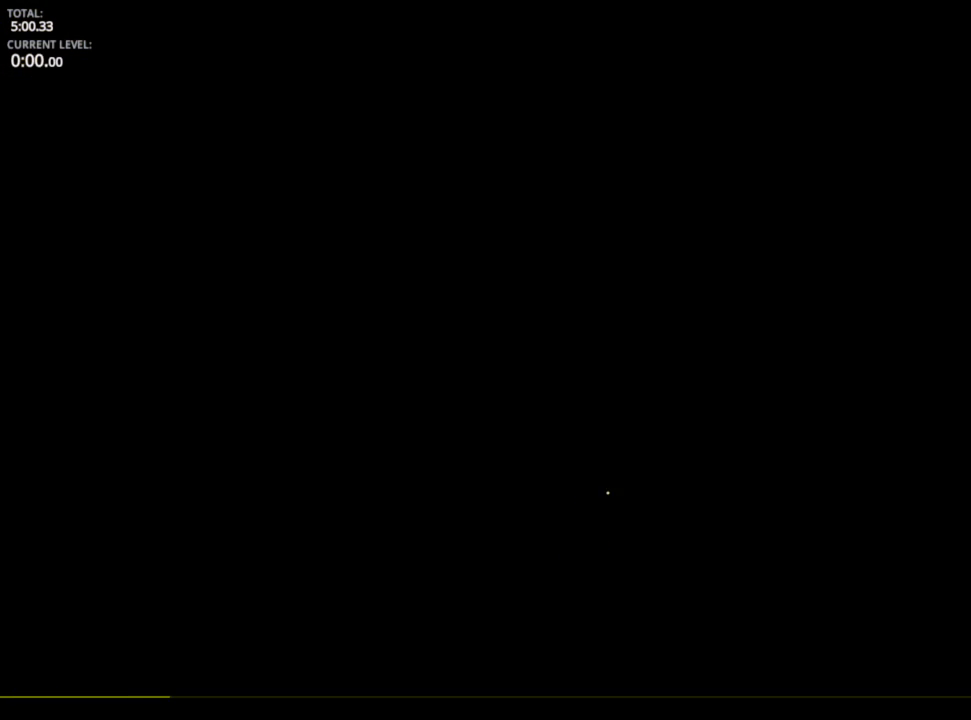
{"keys": [], "mouse": [], "mouse_move": "still", "events": []}
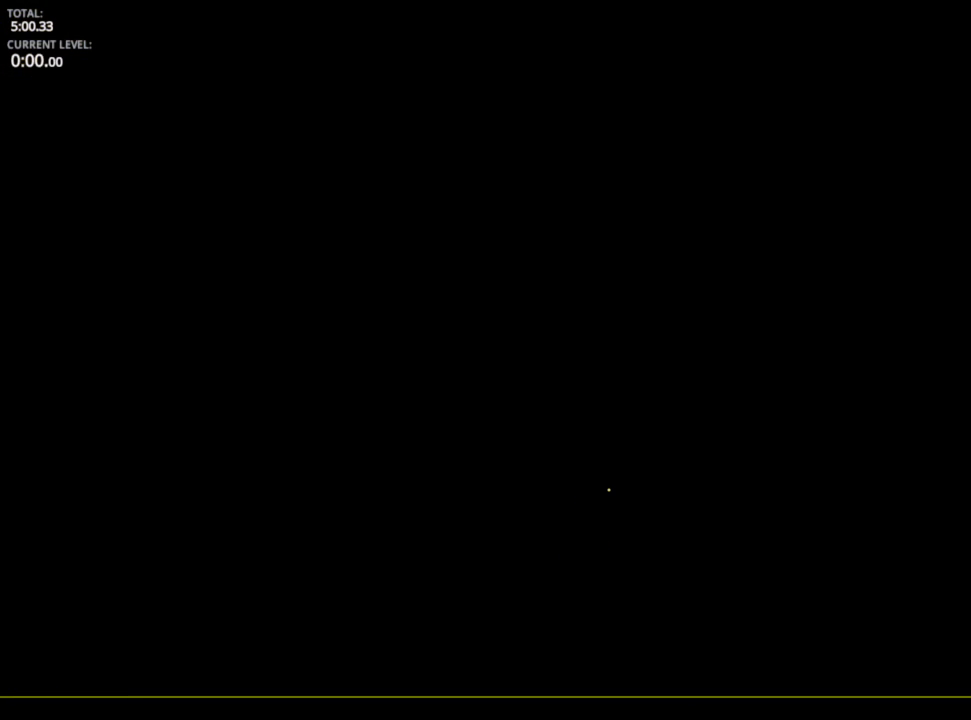
{"keys": [], "mouse": [], "mouse_move": "still", "events": []}
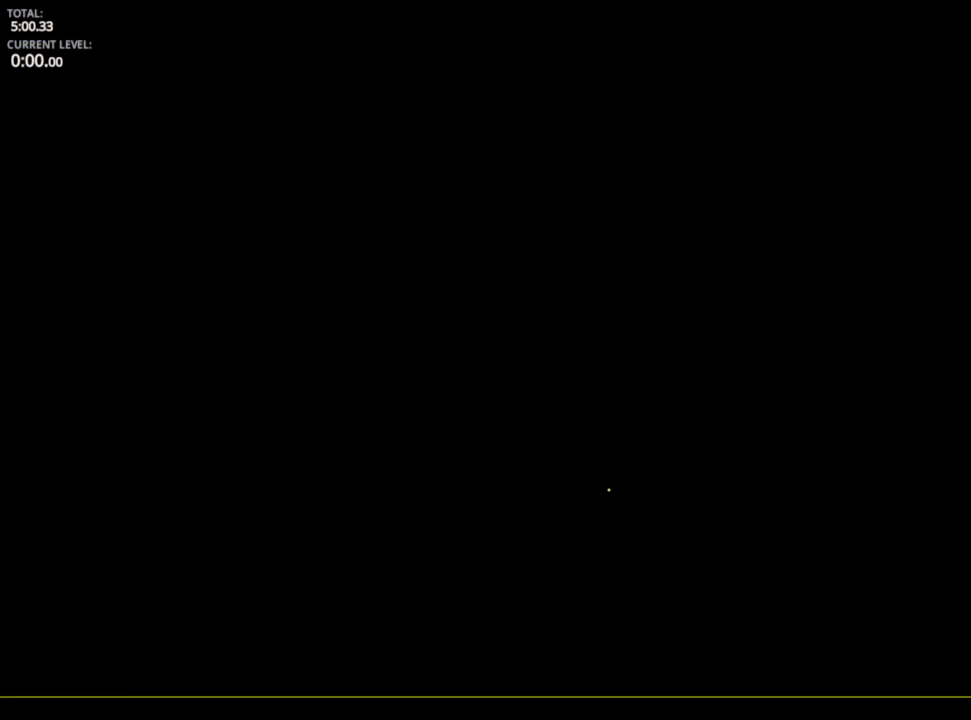
{"keys": [], "mouse": [], "mouse_move": "still", "events": []}
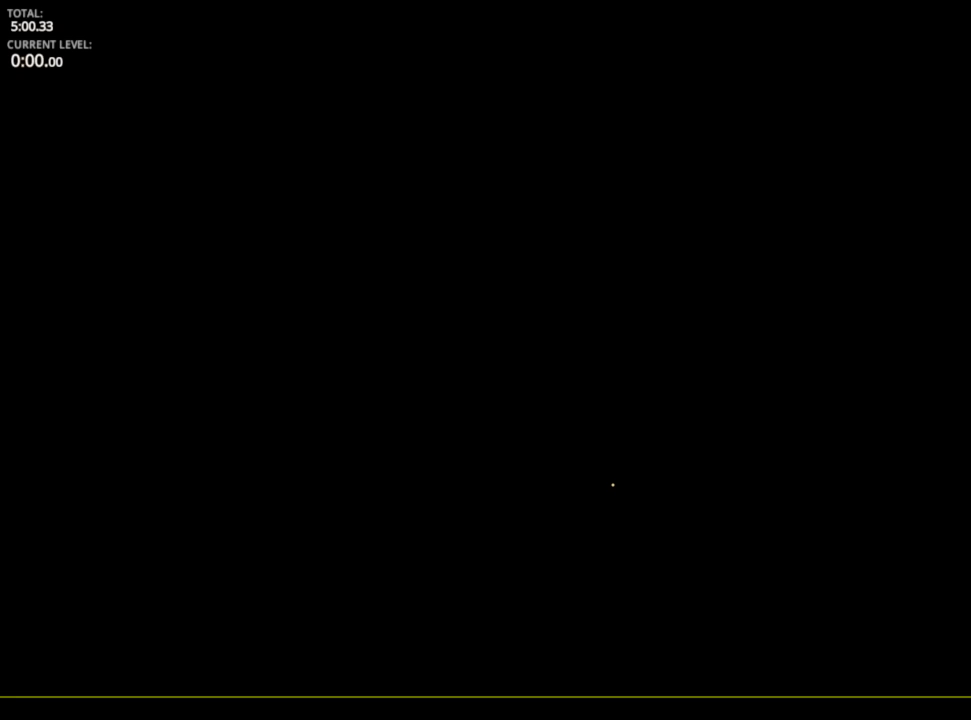
{"keys": [], "mouse": [], "mouse_move": "still", "events": []}
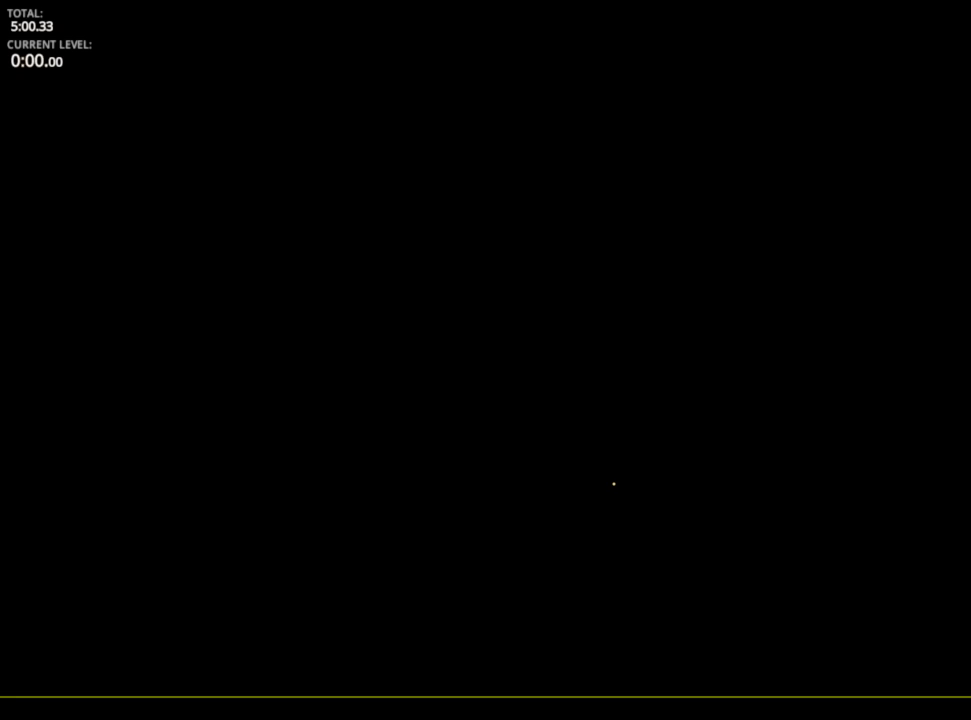
{"keys": [], "mouse": [], "mouse_move": "still", "events": []}
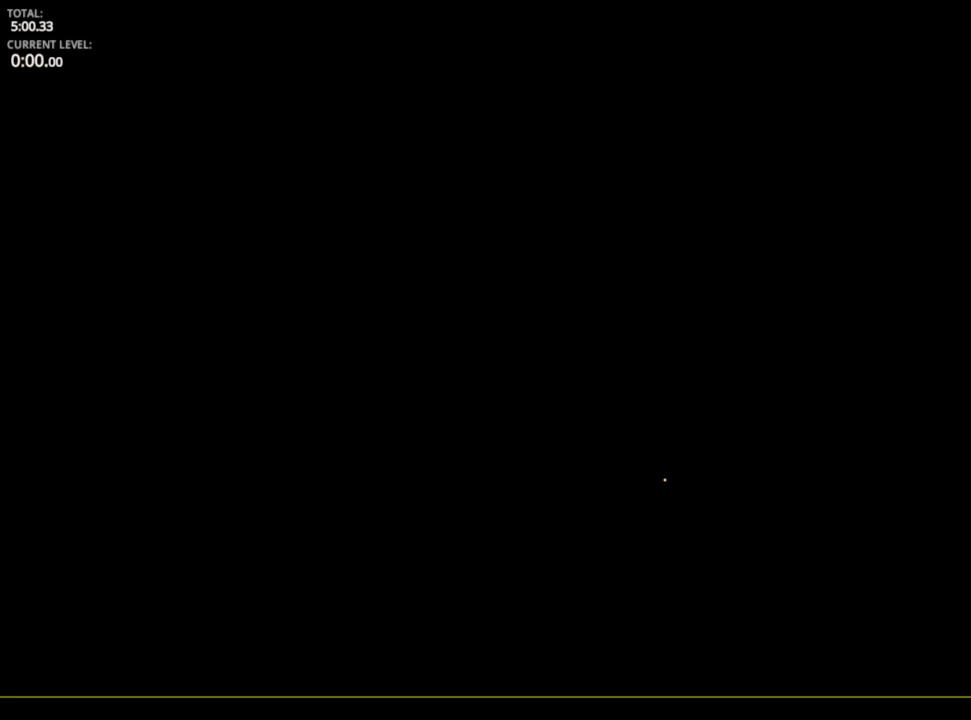
{"keys": [], "mouse": [], "mouse_move": "still", "events": []}